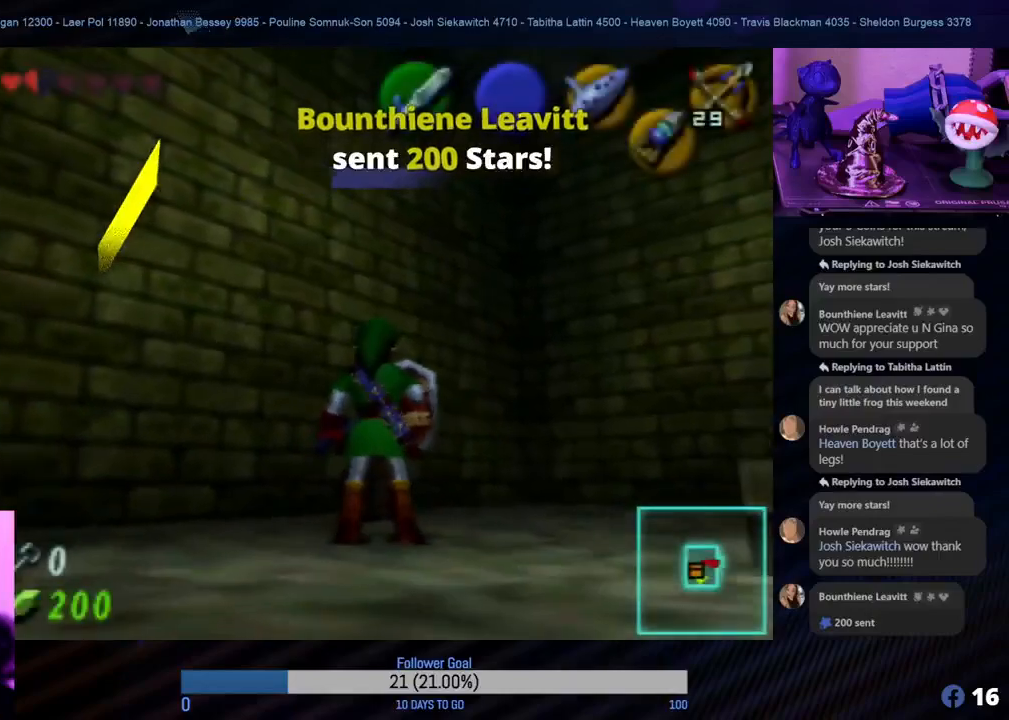
Gameplay with a controller (Nintendo layout); each line is a JSON object with the inputs held at the frame after it. "events" lists button and stick changes between this image and that frame as [ms after this image, input, new state], when the widget could be followed in between. Not read: L1 L3 R3.
{"buttons": [], "left_stick": "center", "events": [[167, "left_stick", "up"], [400, "left_stick", "center"]]}
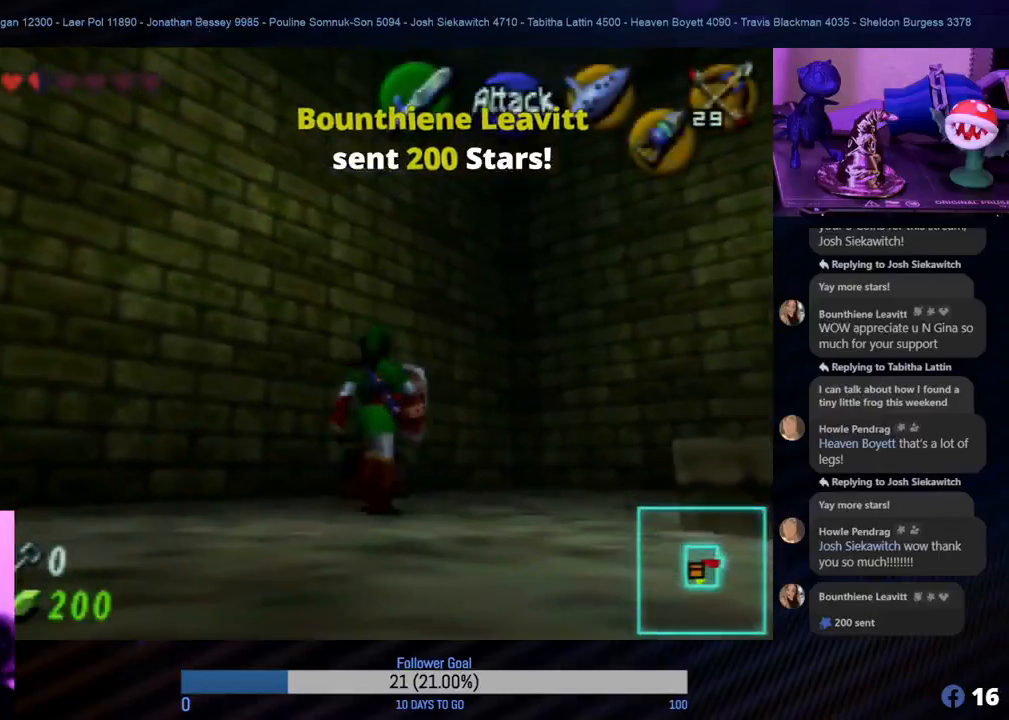
{"buttons": [], "left_stick": "up", "events": [[283, "left_stick", "up"]]}
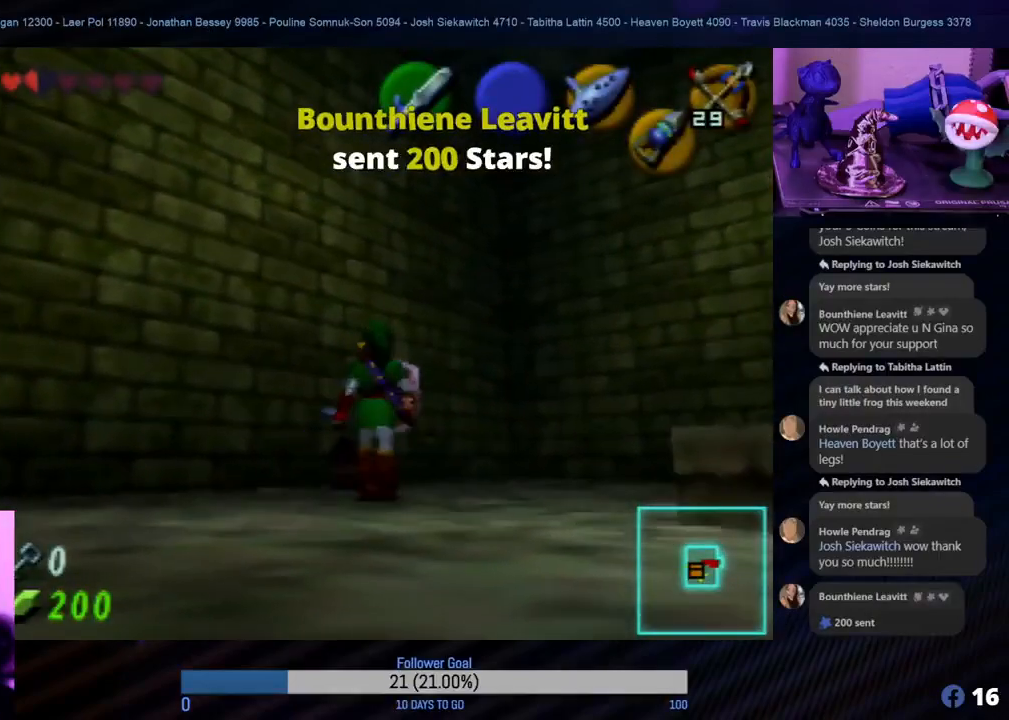
{"buttons": [], "left_stick": "center", "events": [[83, "left_stick", "center"]]}
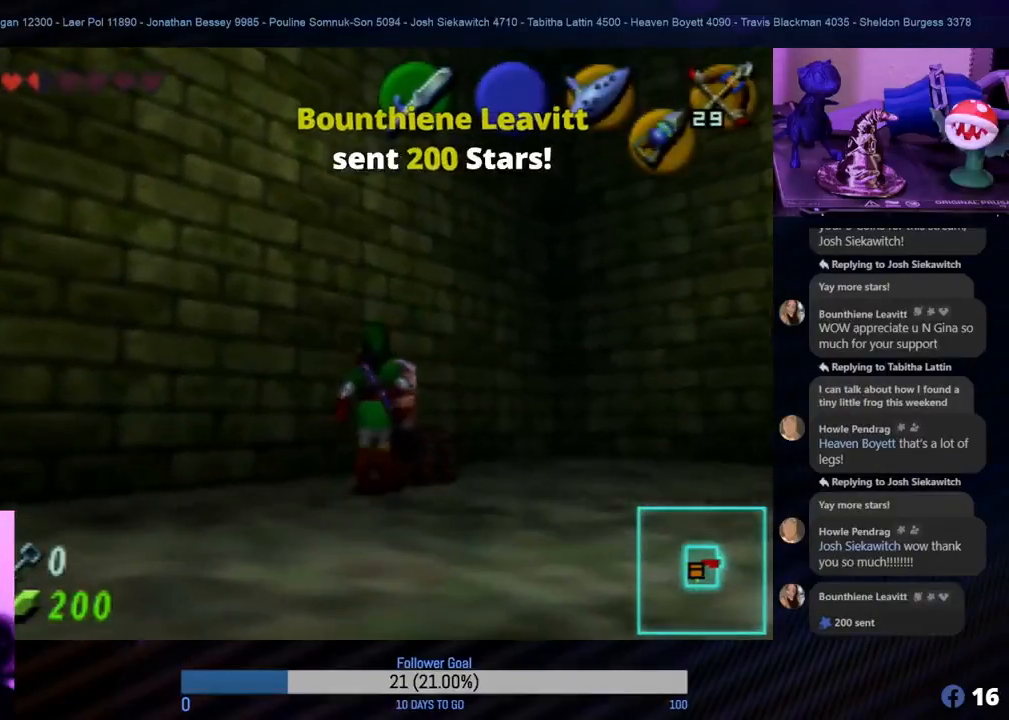
{"buttons": [], "left_stick": "center", "events": [[33, "left_stick", "right"], [217, "left_stick", "center"]]}
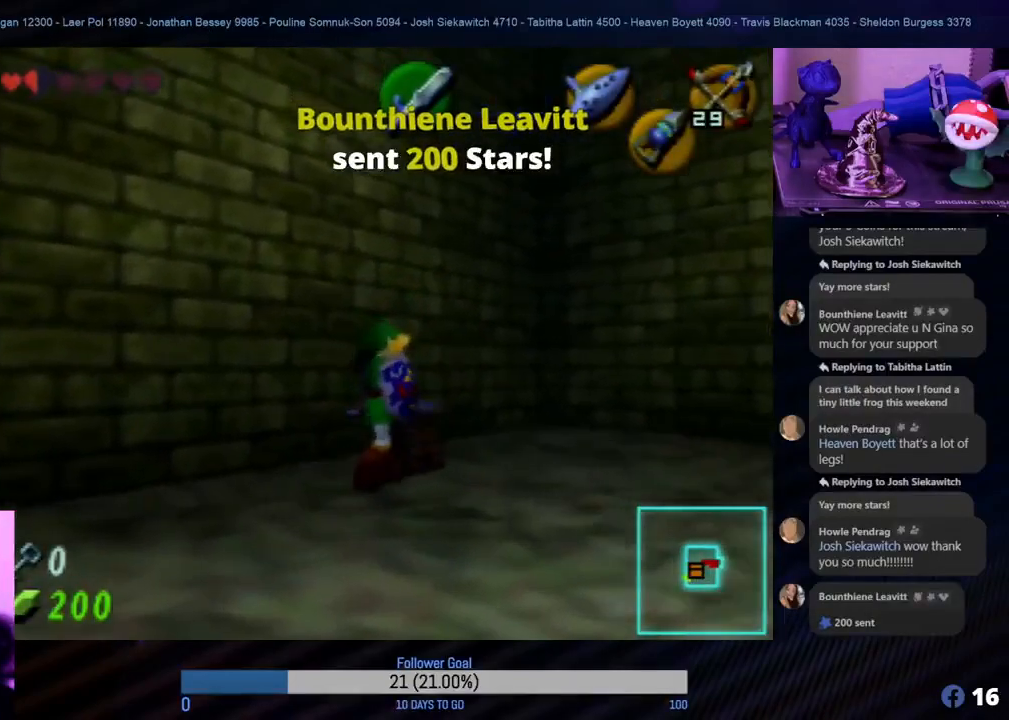
{"buttons": [], "left_stick": "center", "events": [[150, "left_stick", "right"], [333, "left_stick", "center"]]}
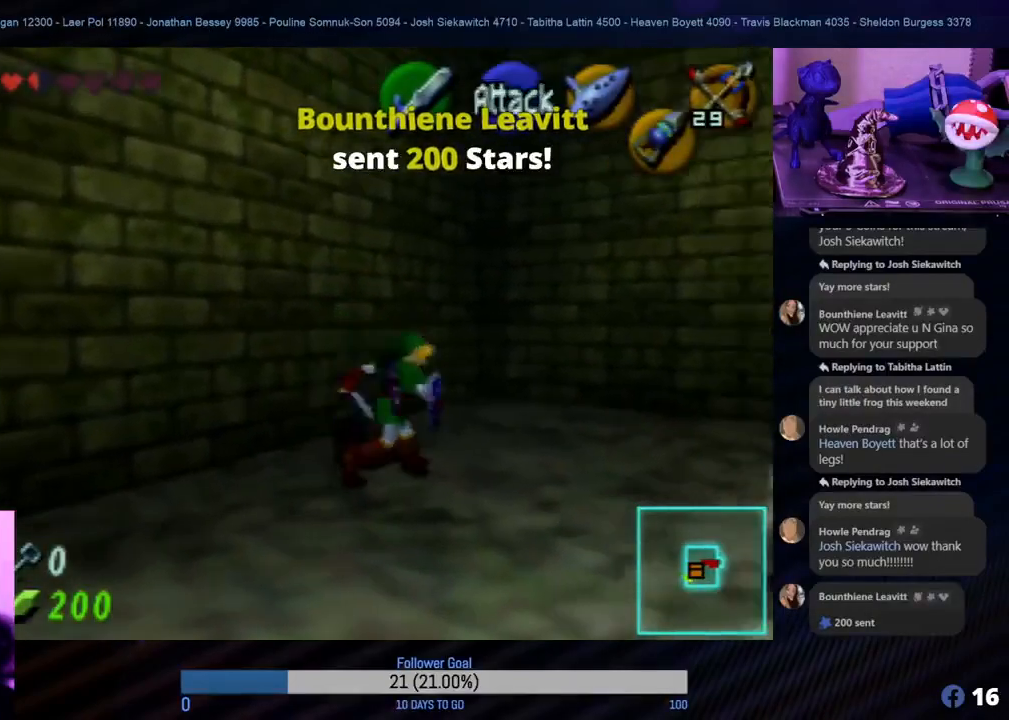
{"buttons": [], "left_stick": "center", "events": [[200, "left_stick", "up"], [417, "left_stick", "center"]]}
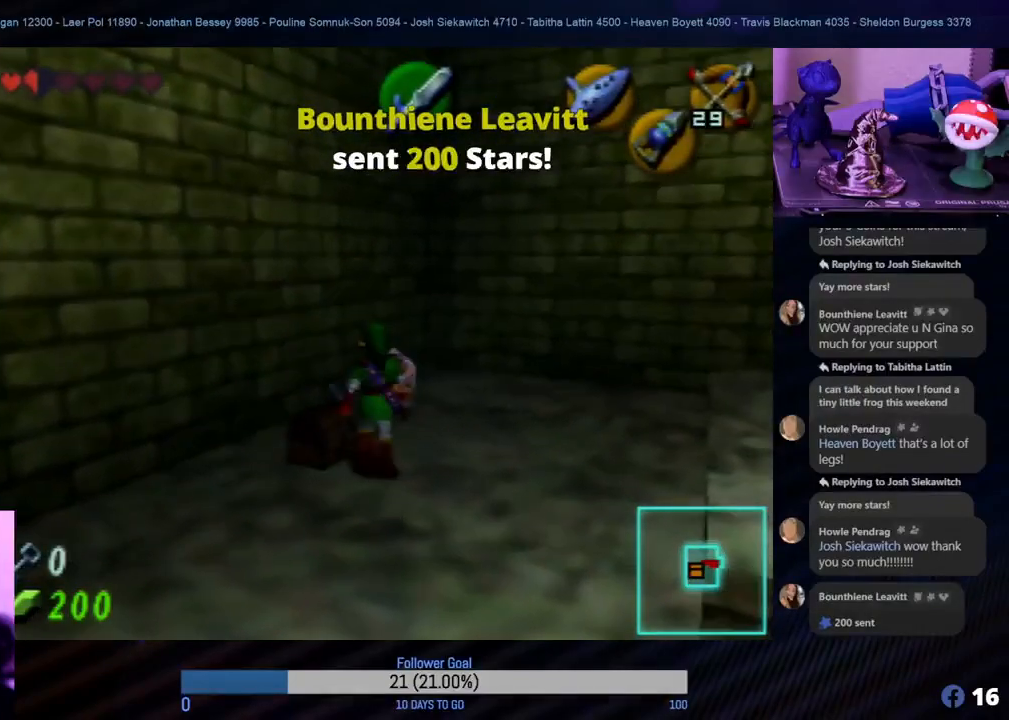
{"buttons": [], "left_stick": "center", "events": [[283, "A", "down"], [400, "A", "up"]]}
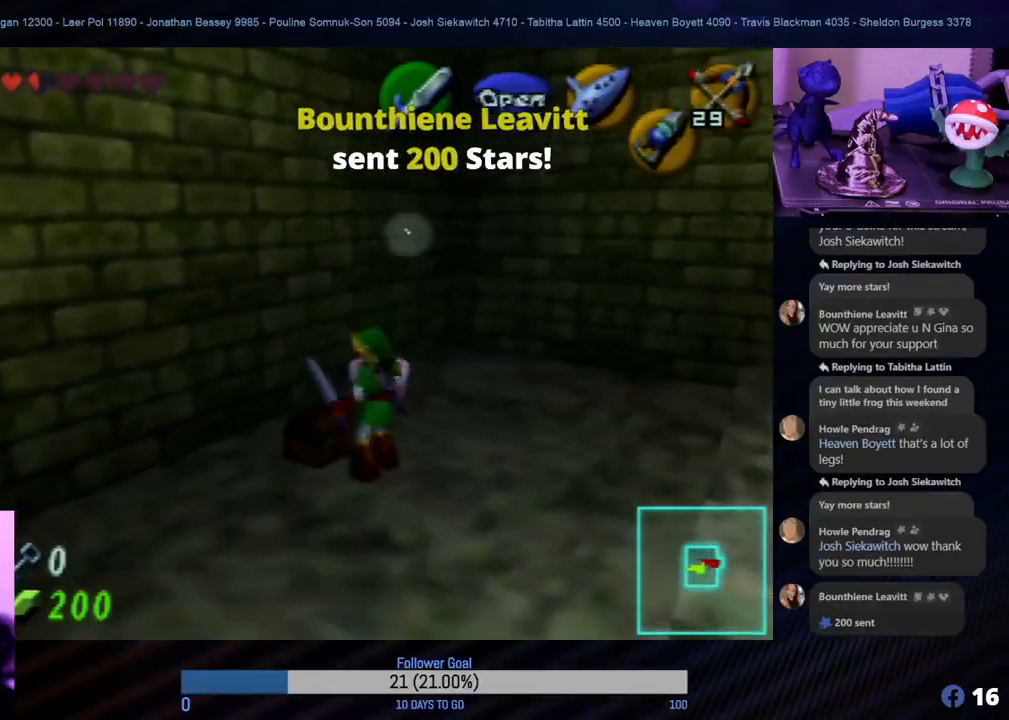
{"buttons": [], "left_stick": "center", "events": []}
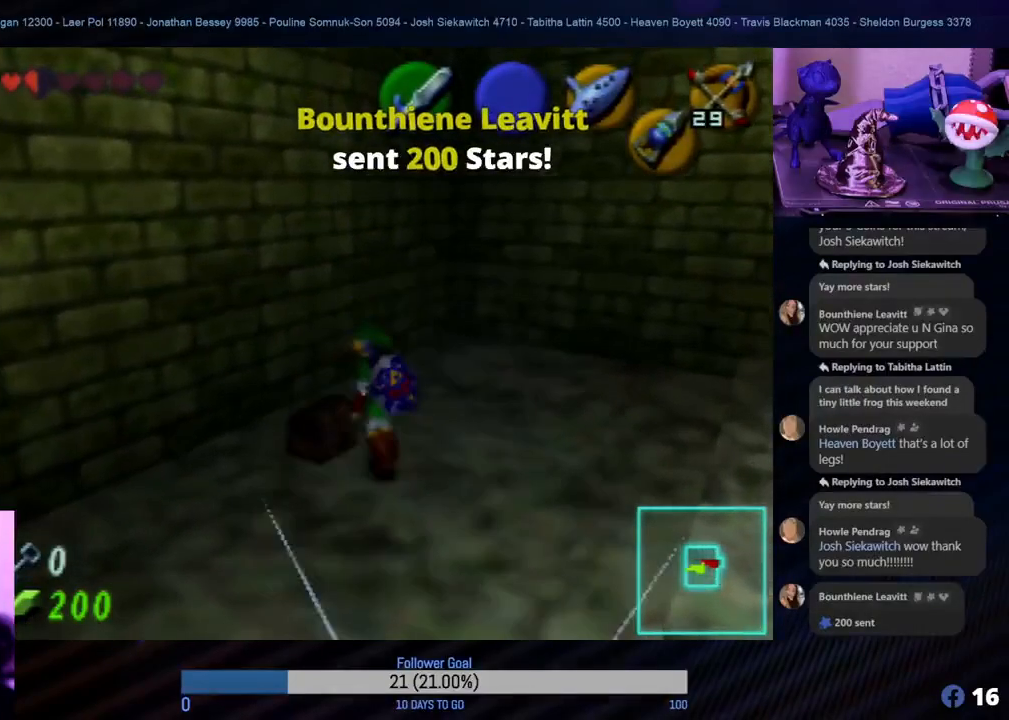
{"buttons": [], "left_stick": "center", "events": [[367, "A", "down"], [483, "A", "up"]]}
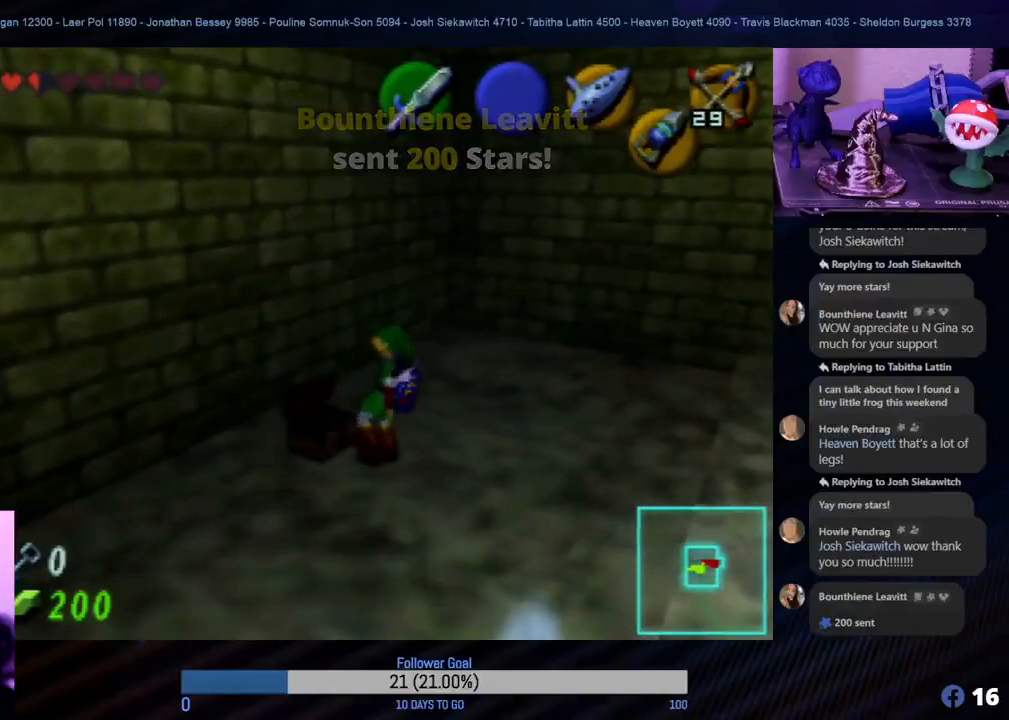
{"buttons": [], "left_stick": "center", "events": []}
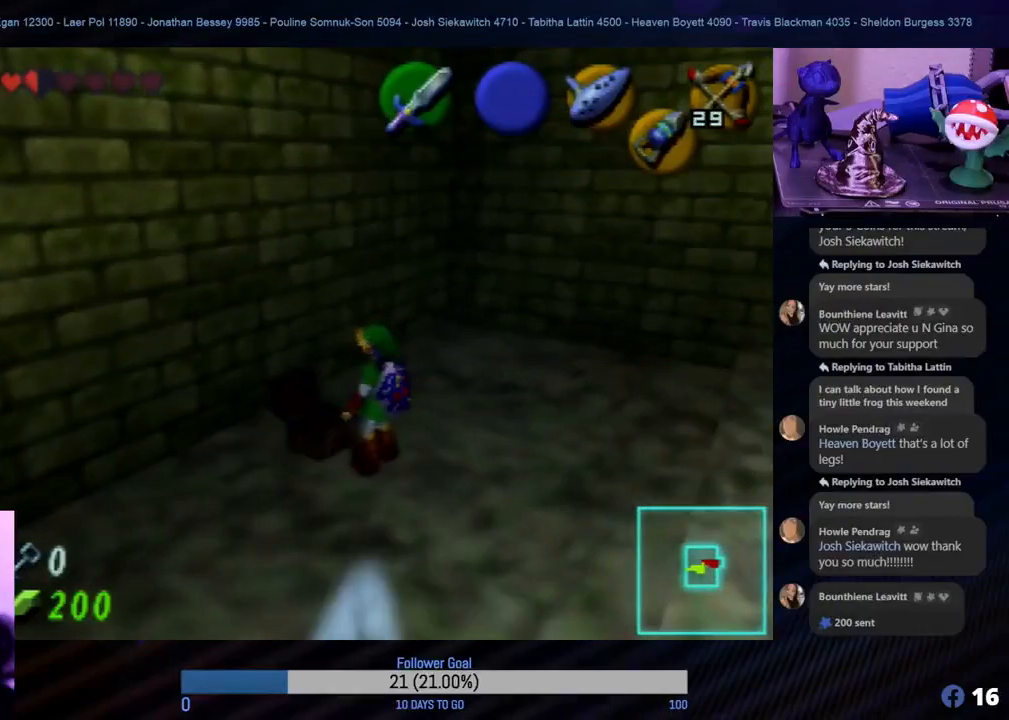
{"buttons": [], "left_stick": "center", "events": []}
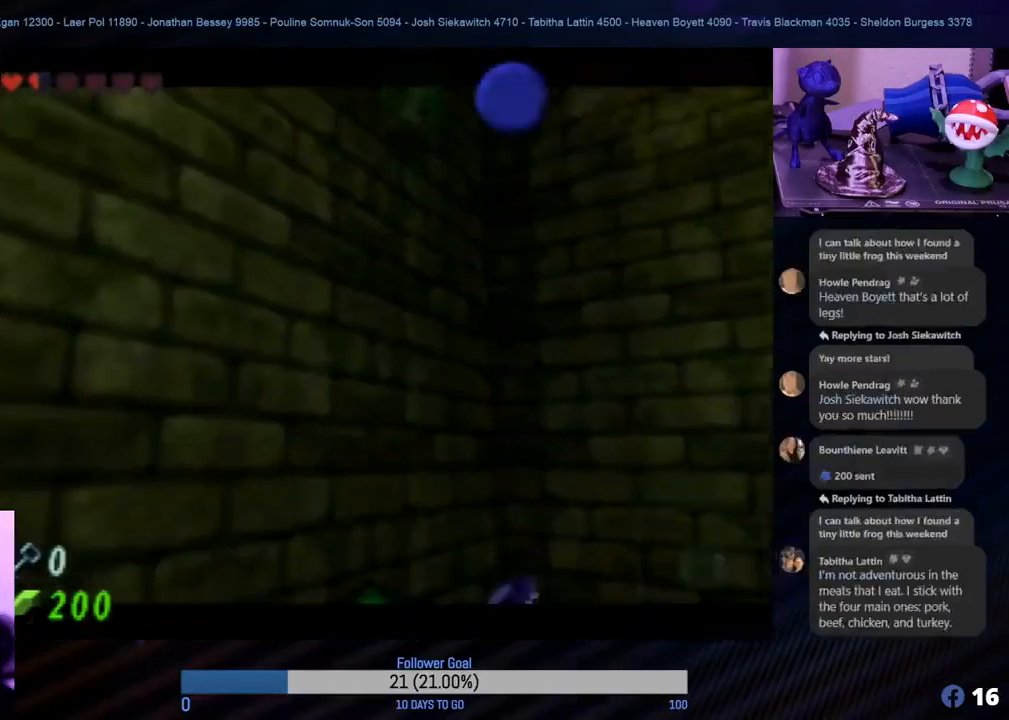
{"buttons": [], "left_stick": "center", "events": []}
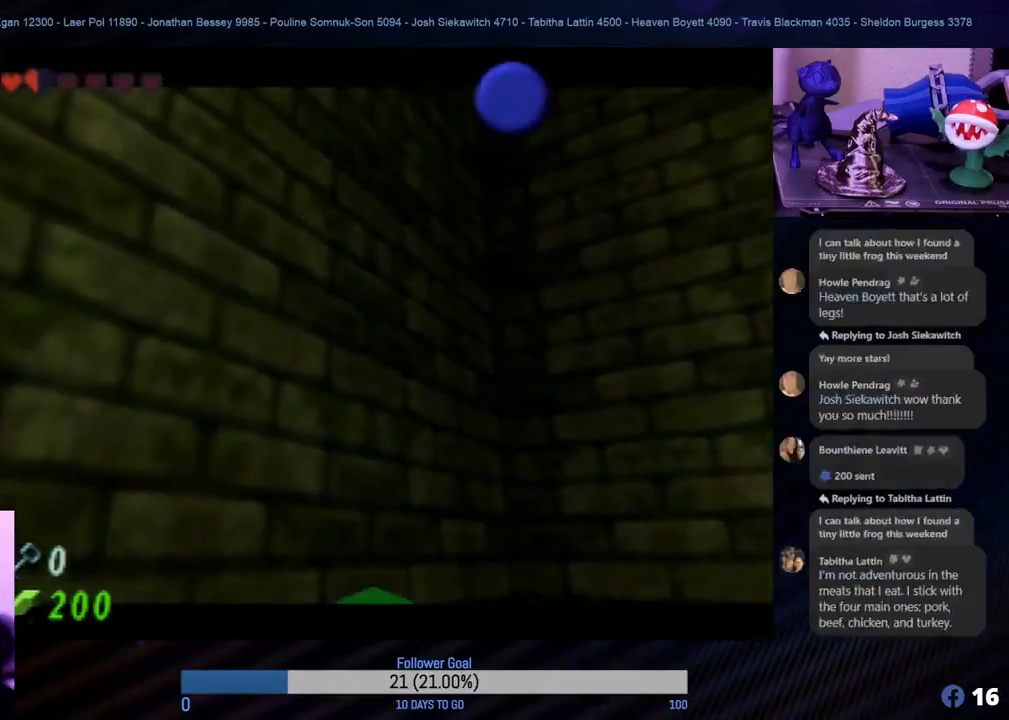
{"buttons": [], "left_stick": "center", "events": []}
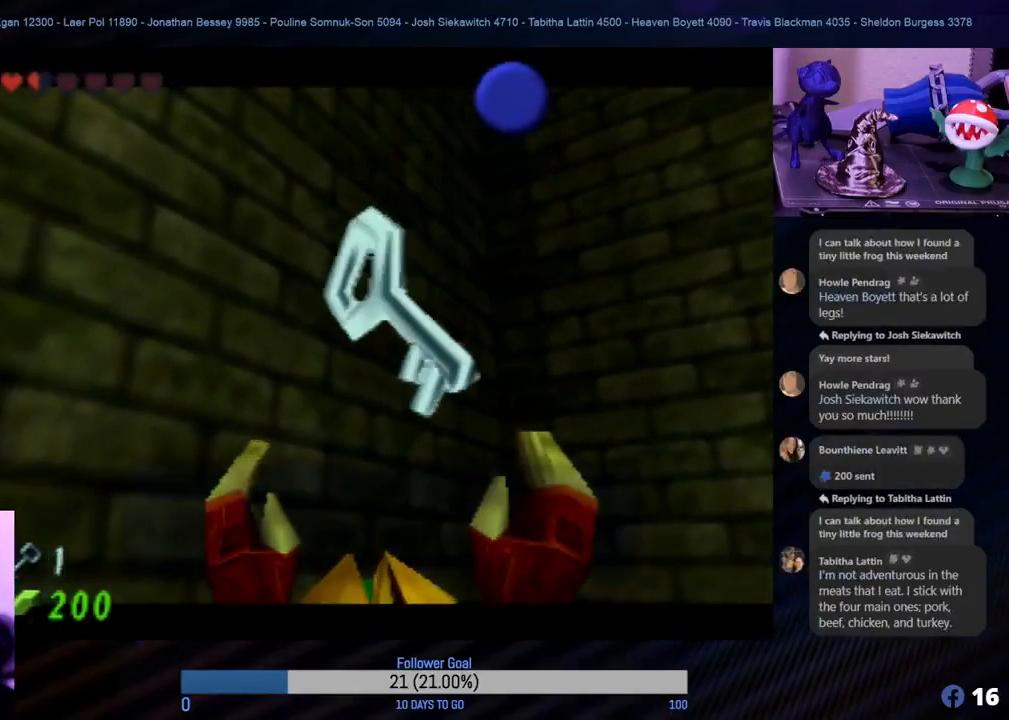
{"buttons": [], "left_stick": "center", "events": []}
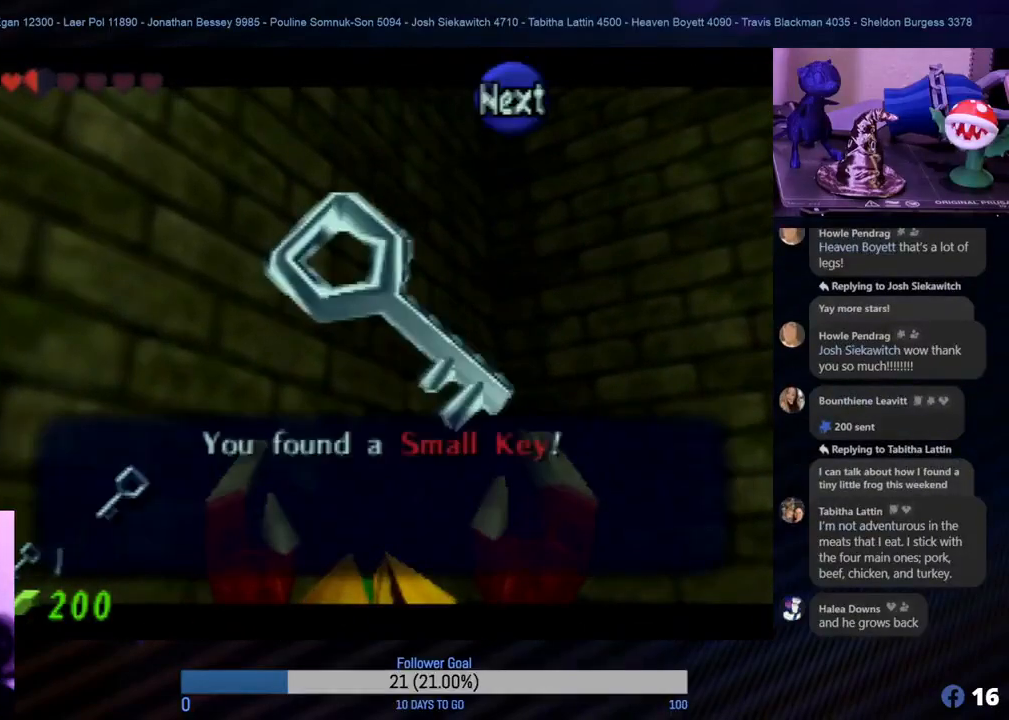
{"buttons": [], "left_stick": "center", "events": [[317, "A", "down"], [417, "A", "up"]]}
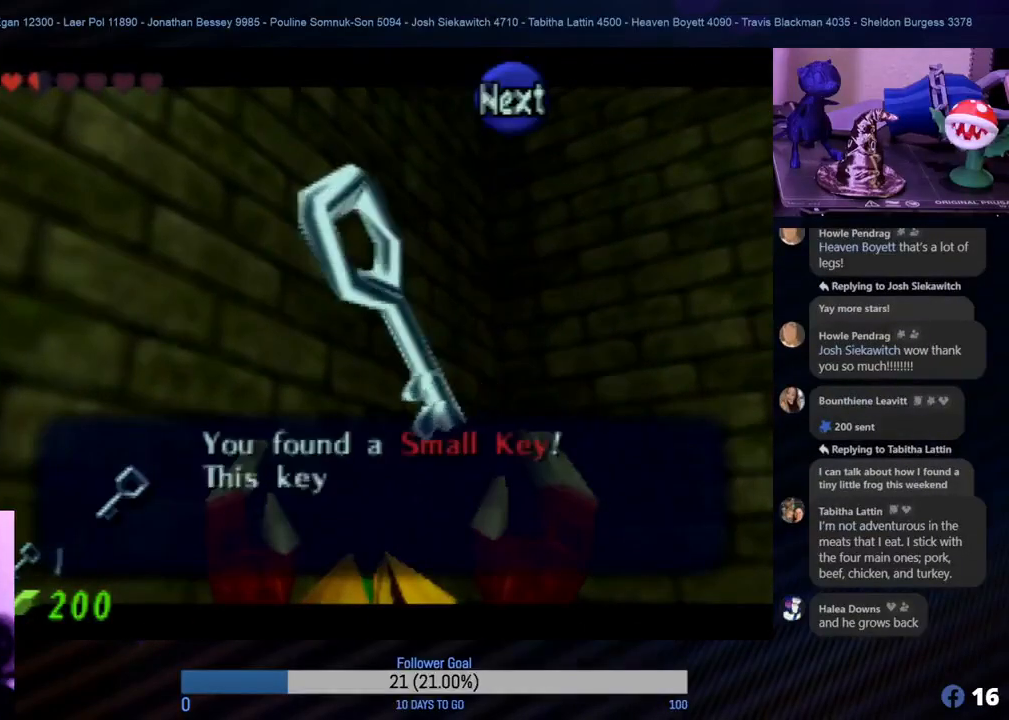
{"buttons": [], "left_stick": "center", "events": []}